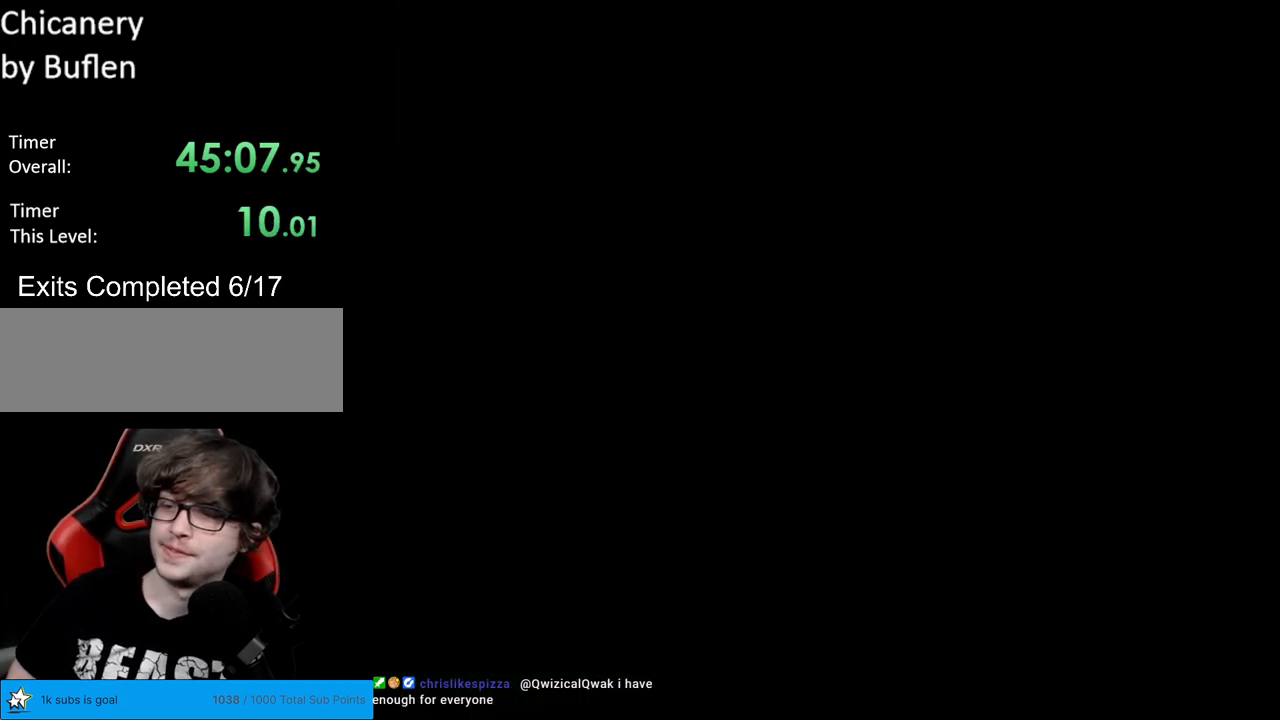
Gameplay with a controller (Nintendo layout); each line is a JSON object with the inputs held at the frame after it. "events" lists button and stick changes between this image and that frame as [ms after this image, input, new state], when the widget could be followed in between. Not read: L3 R3.
{"buttons": [], "events": []}
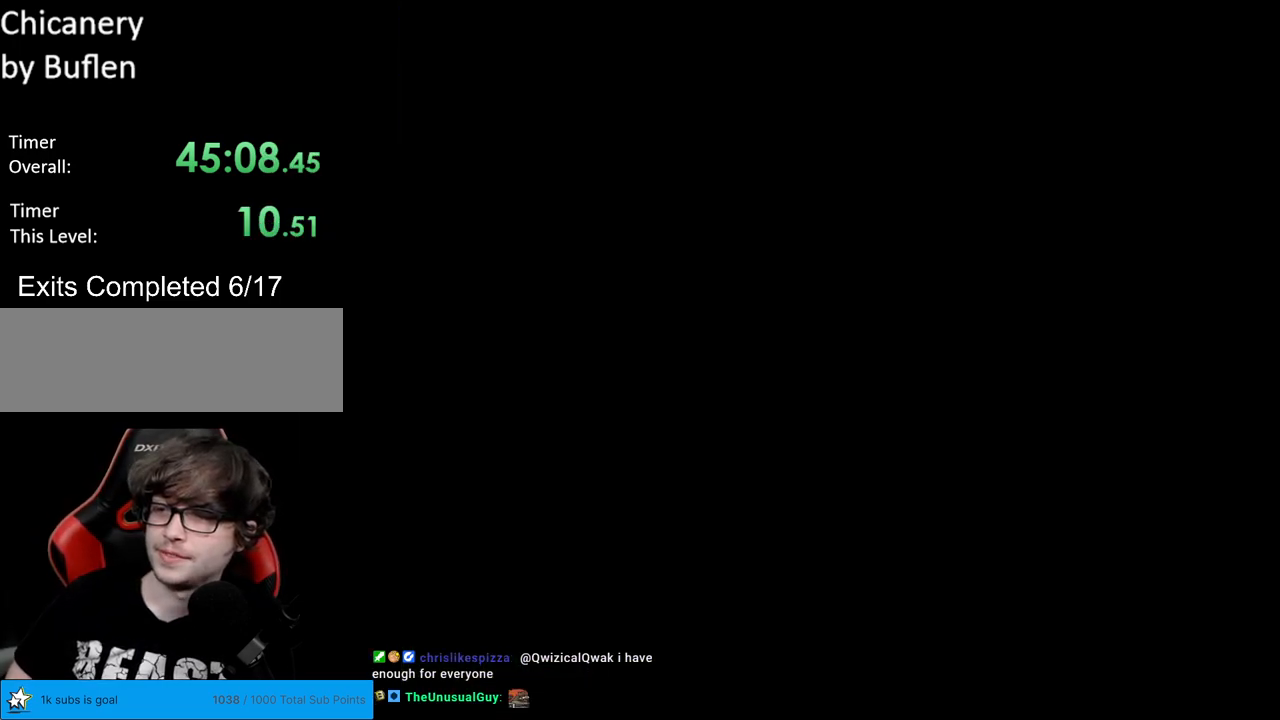
{"buttons": ["B", "Y", "DPAD_RIGHT"], "events": [[267, "B", "down"], [267, "Y", "down"], [317, "DPAD_RIGHT", "down"]]}
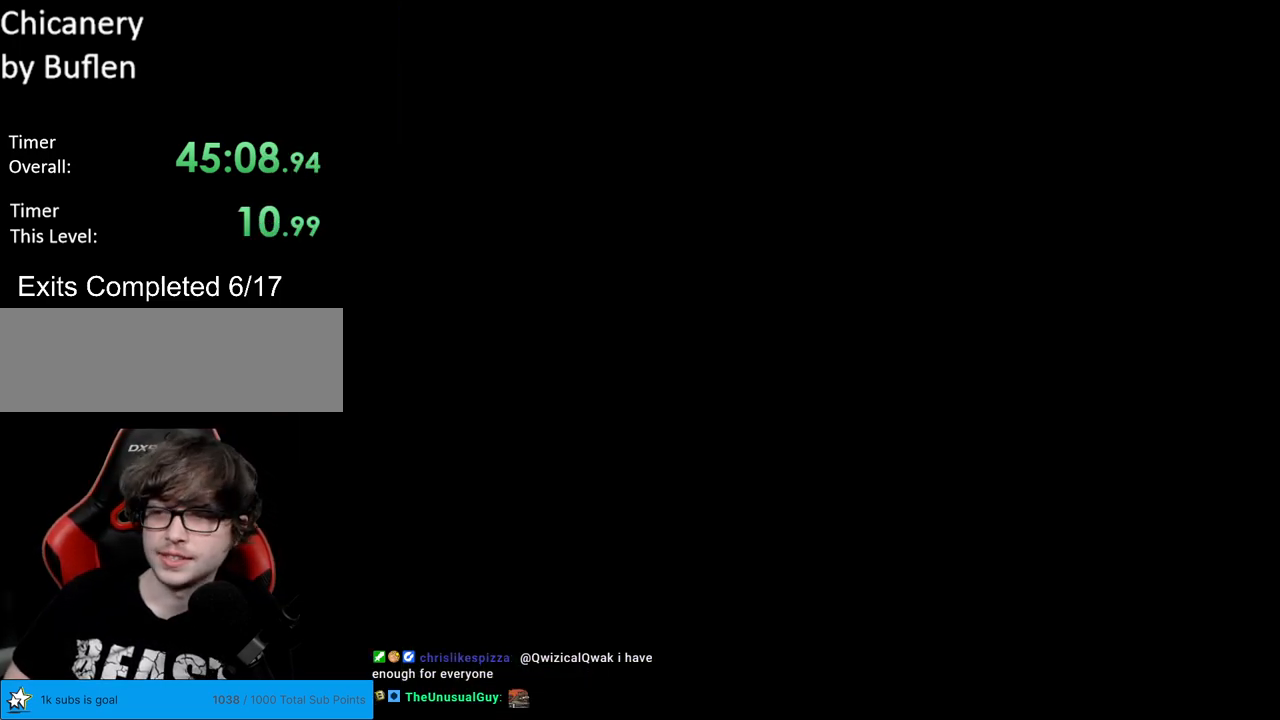
{"buttons": ["B", "Y", "DPAD_RIGHT"], "events": []}
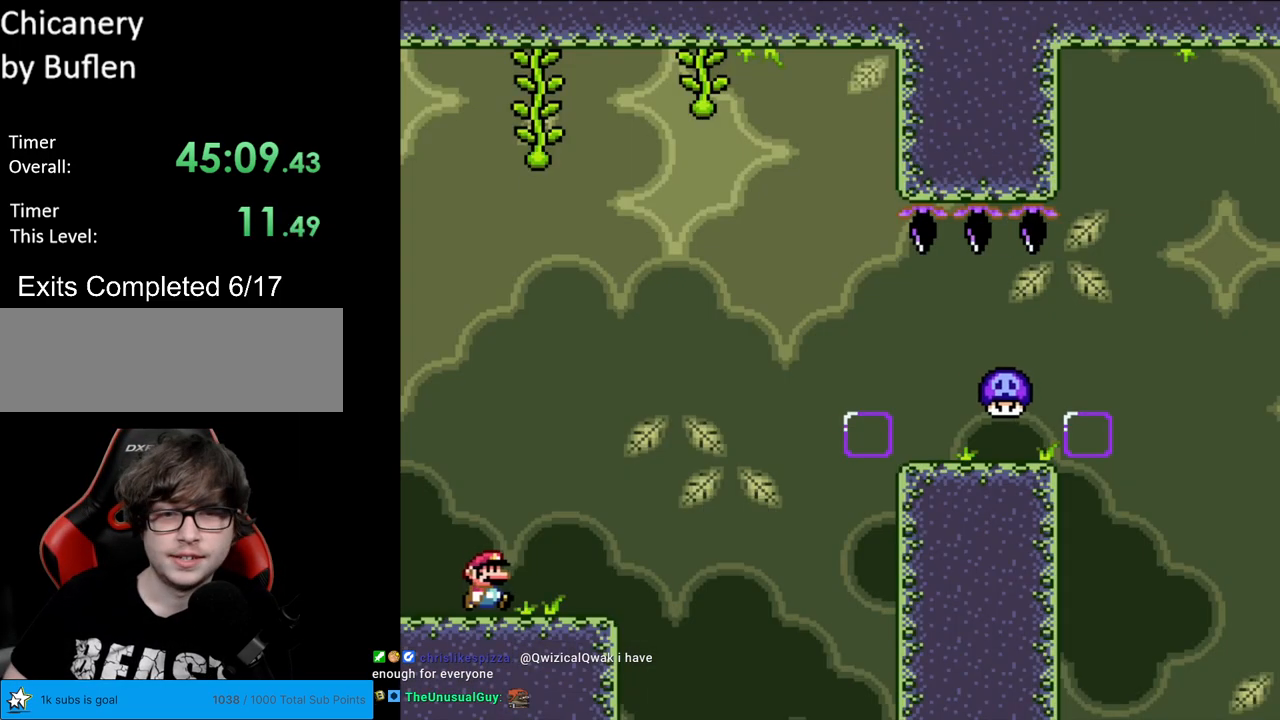
{"buttons": ["B", "Y", "DPAD_RIGHT"], "events": [[83, "B", "up"], [417, "B", "down"]]}
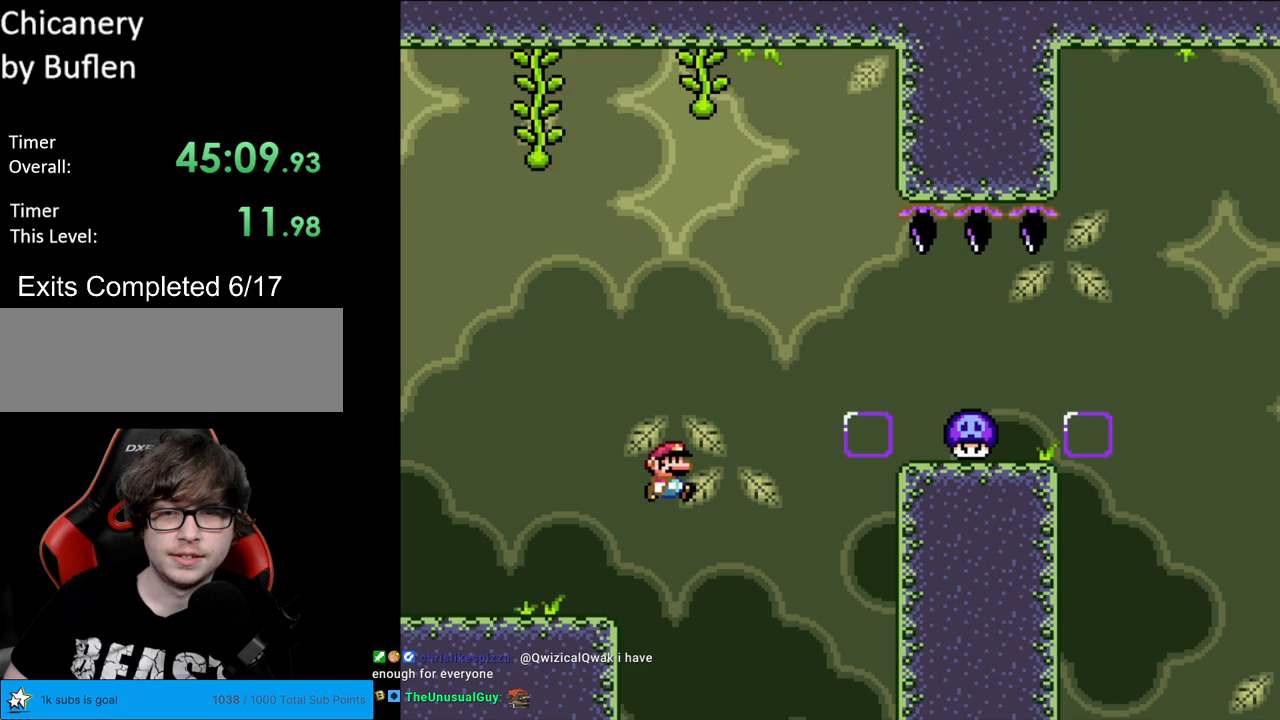
{"buttons": ["B", "Y", "DPAD_LEFT"], "events": [[483, "DPAD_RIGHT", "up"], [500, "DPAD_LEFT", "down"]]}
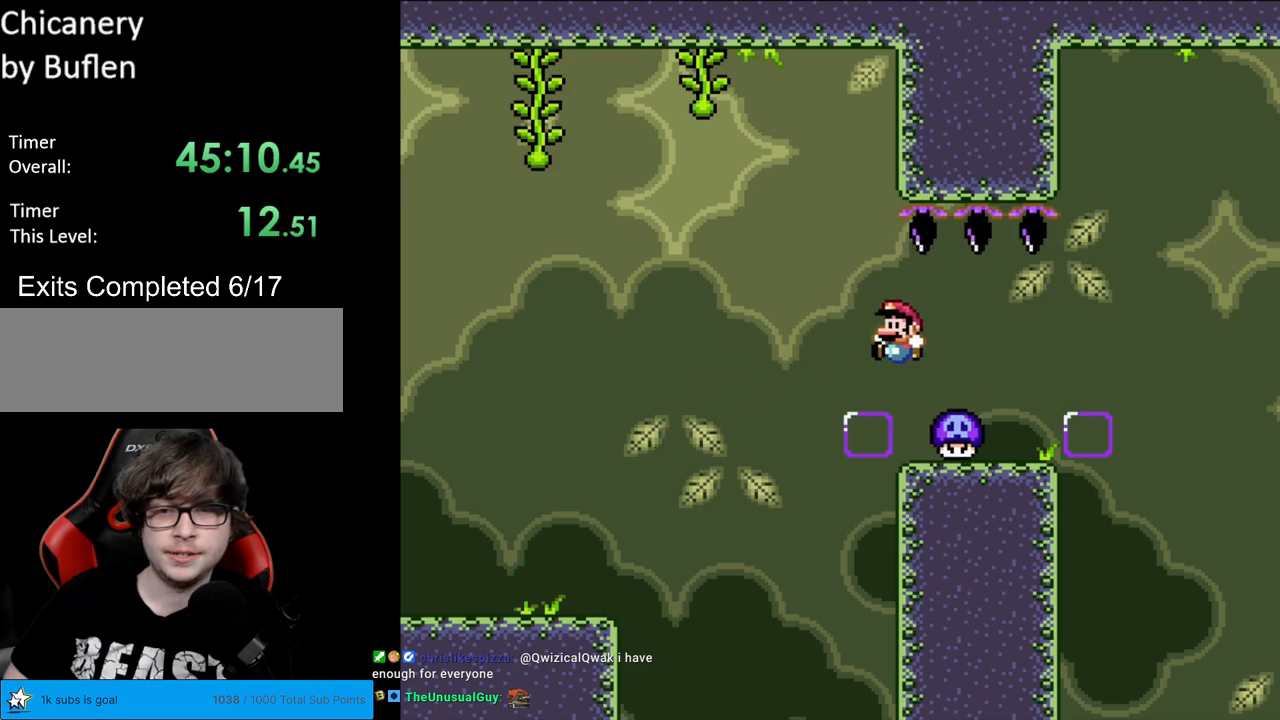
{"buttons": ["A", "X", "DPAD_RIGHT"], "events": [[33, "B", "up"], [33, "X", "down"], [33, "Y", "up"], [133, "DPAD_LEFT", "up"], [300, "DPAD_RIGHT", "down"], [317, "A", "down"], [417, "A", "up"], [500, "A", "down"]]}
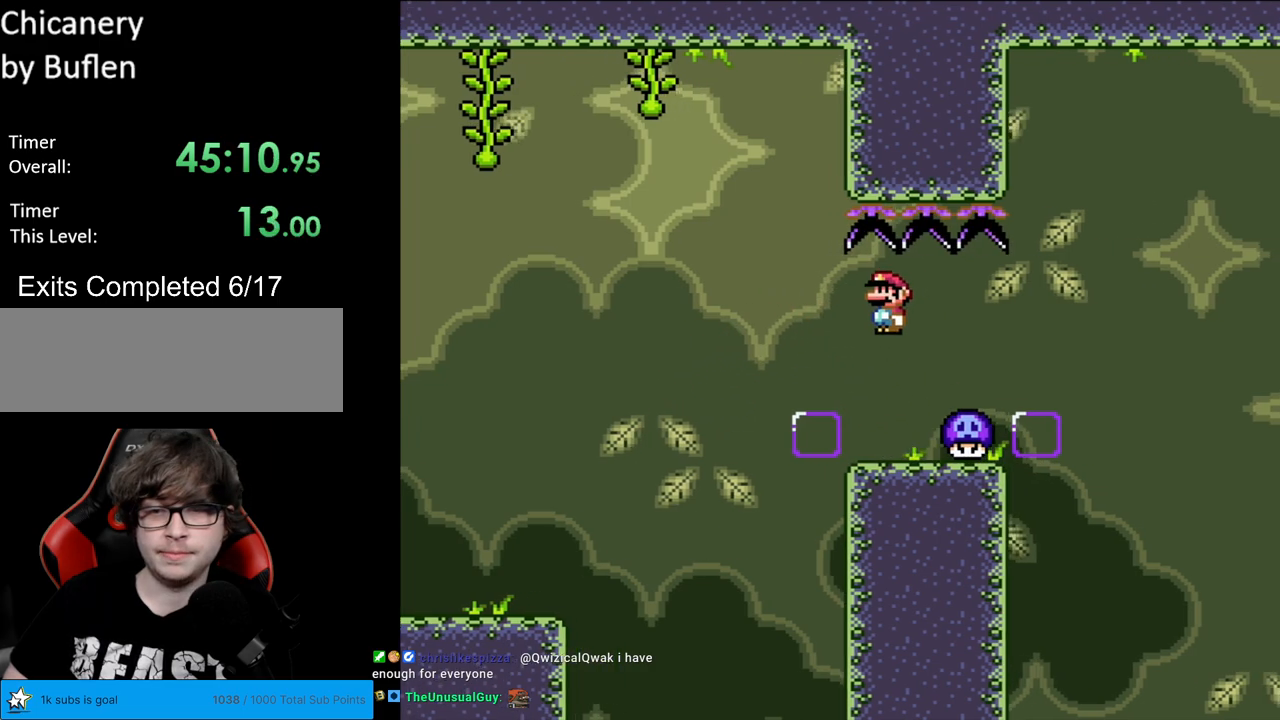
{"buttons": ["Y", "DPAD_RIGHT"], "events": [[217, "A", "up"], [217, "DPAD_RIGHT", "up"], [217, "DPAD_UP", "down"], [233, "DPAD_LEFT", "down"], [233, "DPAD_UP", "up"], [233, "Y", "down"], [267, "X", "up"], [367, "DPAD_LEFT", "up"], [417, "DPAD_RIGHT", "down"]]}
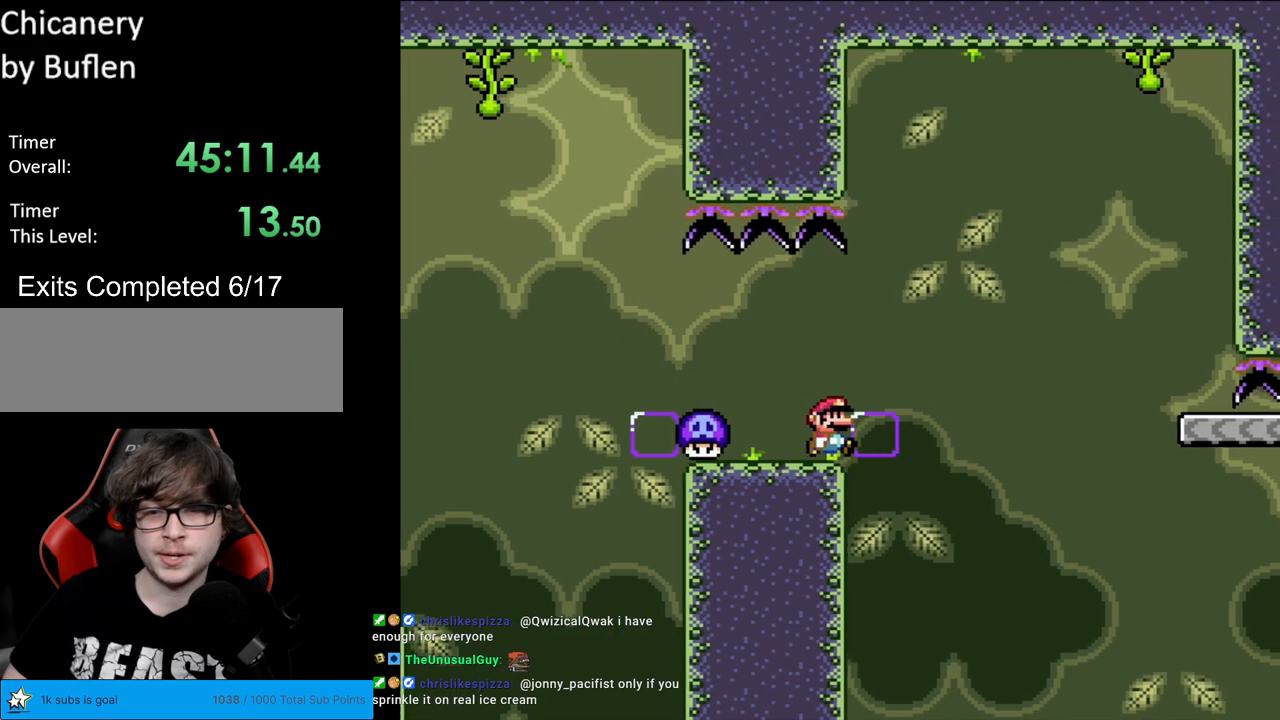
{"buttons": ["B", "Y", "DPAD_RIGHT"], "events": [[117, "B", "down"]]}
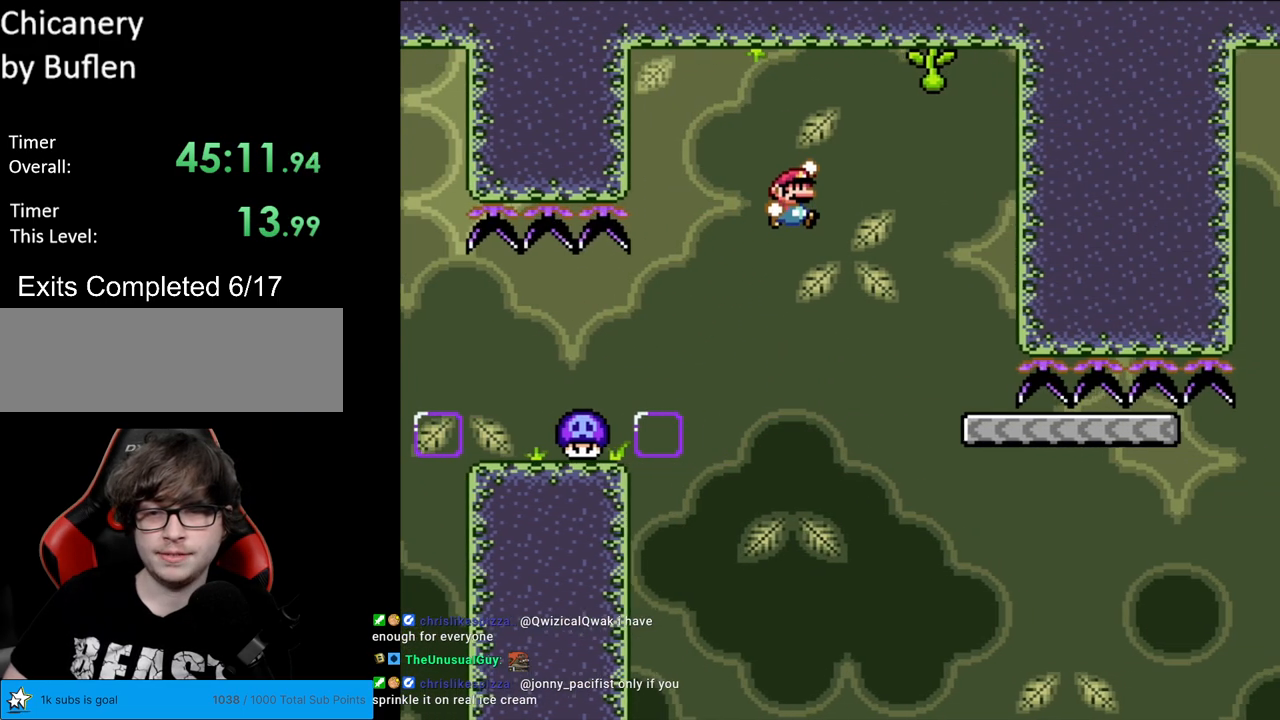
{"buttons": ["Y", "DPAD_LEFT"], "events": [[217, "B", "up"], [367, "DPAD_RIGHT", "up"], [367, "DPAD_UP", "down"], [383, "DPAD_LEFT", "down"], [383, "DPAD_UP", "up"]]}
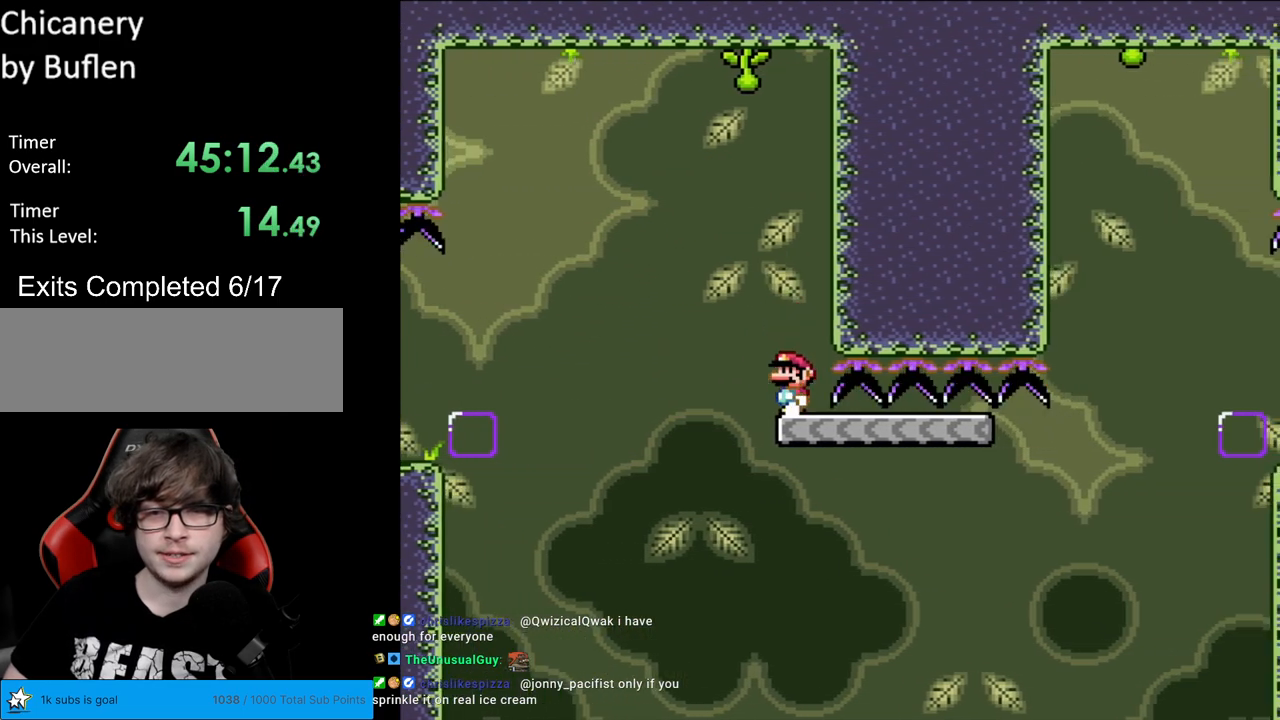
{"buttons": ["Y", "DPAD_RIGHT"], "events": [[33, "DPAD_LEFT", "up"], [300, "DPAD_RIGHT", "down"]]}
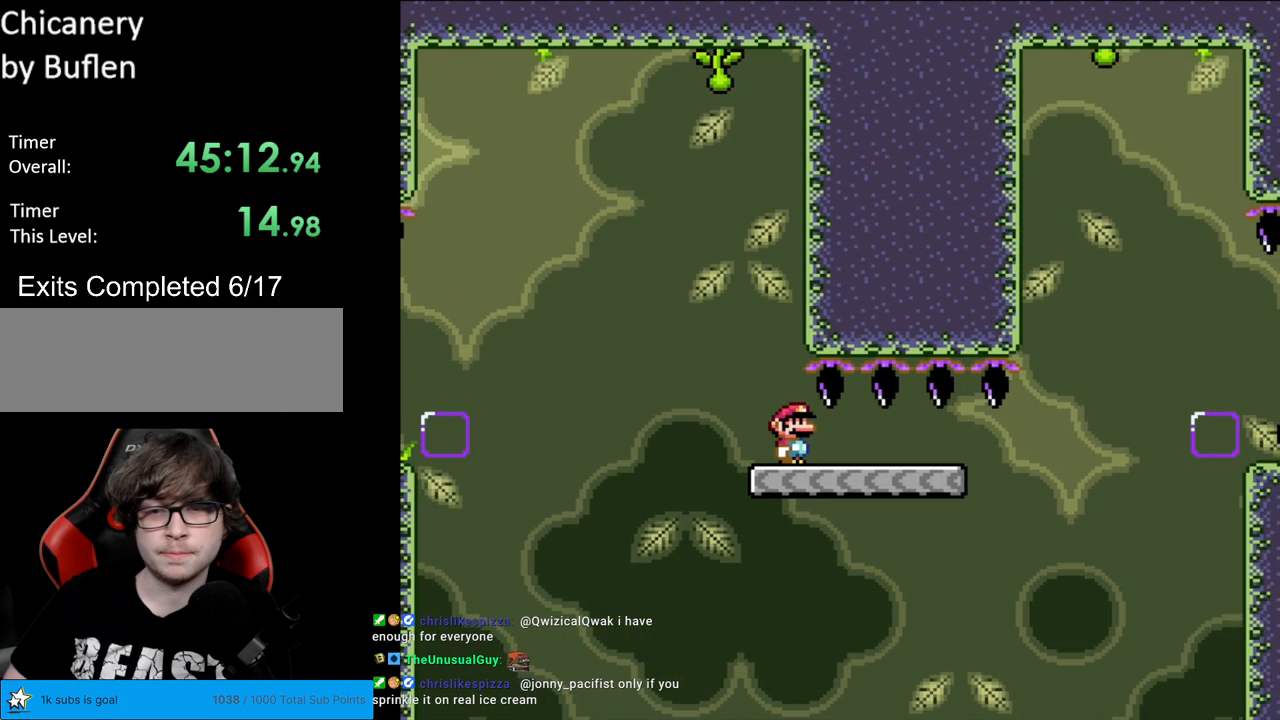
{"buttons": ["B", "Y", "DPAD_RIGHT"], "events": [[417, "B", "down"]]}
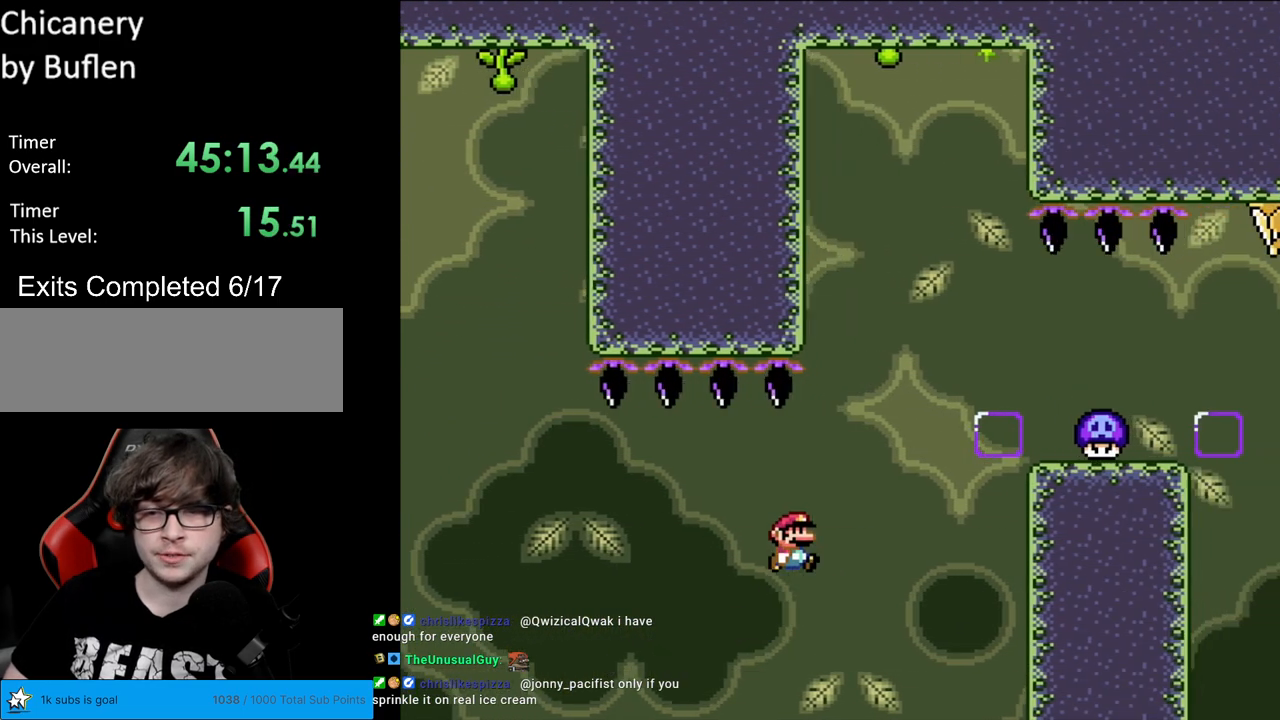
{"buttons": ["X", "DPAD_LEFT"], "events": [[383, "B", "up"], [417, "X", "down"], [417, "Y", "up"], [433, "DPAD_RIGHT", "up"], [450, "DPAD_LEFT", "down"]]}
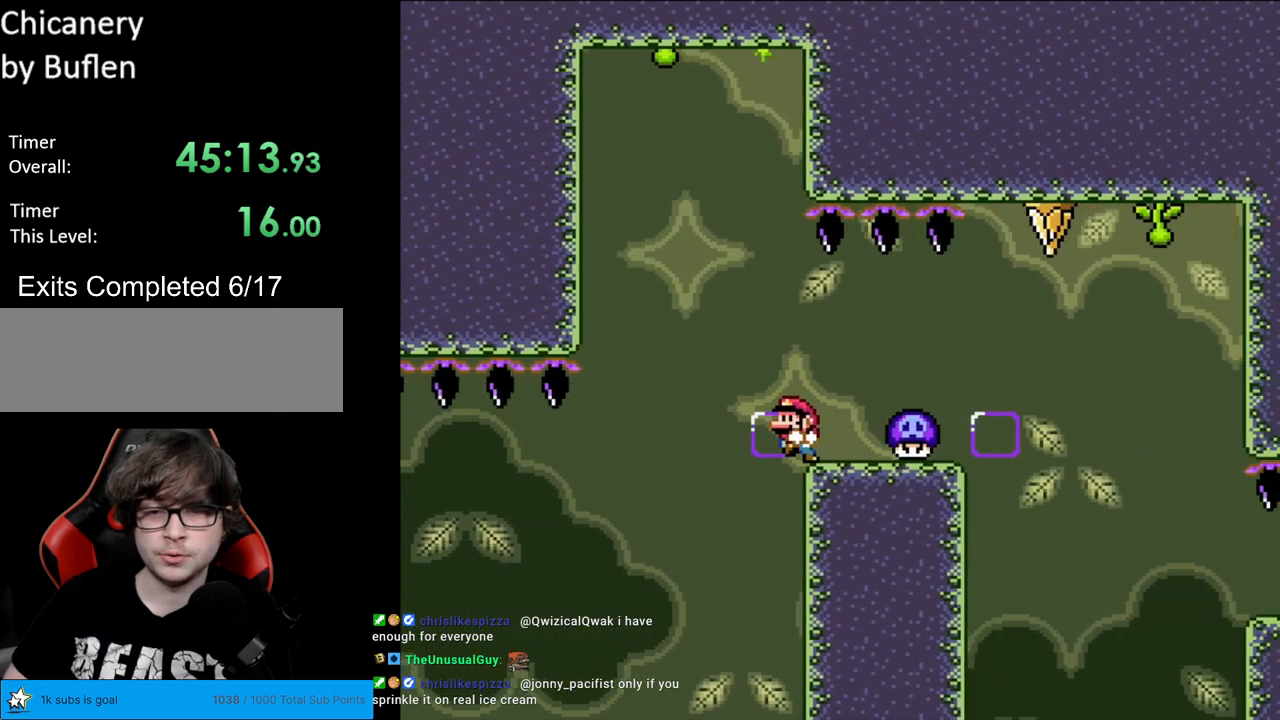
{"buttons": ["A", "X", "DPAD_LEFT"], "events": [[100, "A", "down"], [183, "DPAD_LEFT", "up"], [217, "A", "up"], [250, "DPAD_RIGHT", "down"], [300, "A", "down"], [433, "DPAD_RIGHT", "up"], [433, "DPAD_UP", "down"], [450, "DPAD_LEFT", "down"], [450, "DPAD_UP", "up"]]}
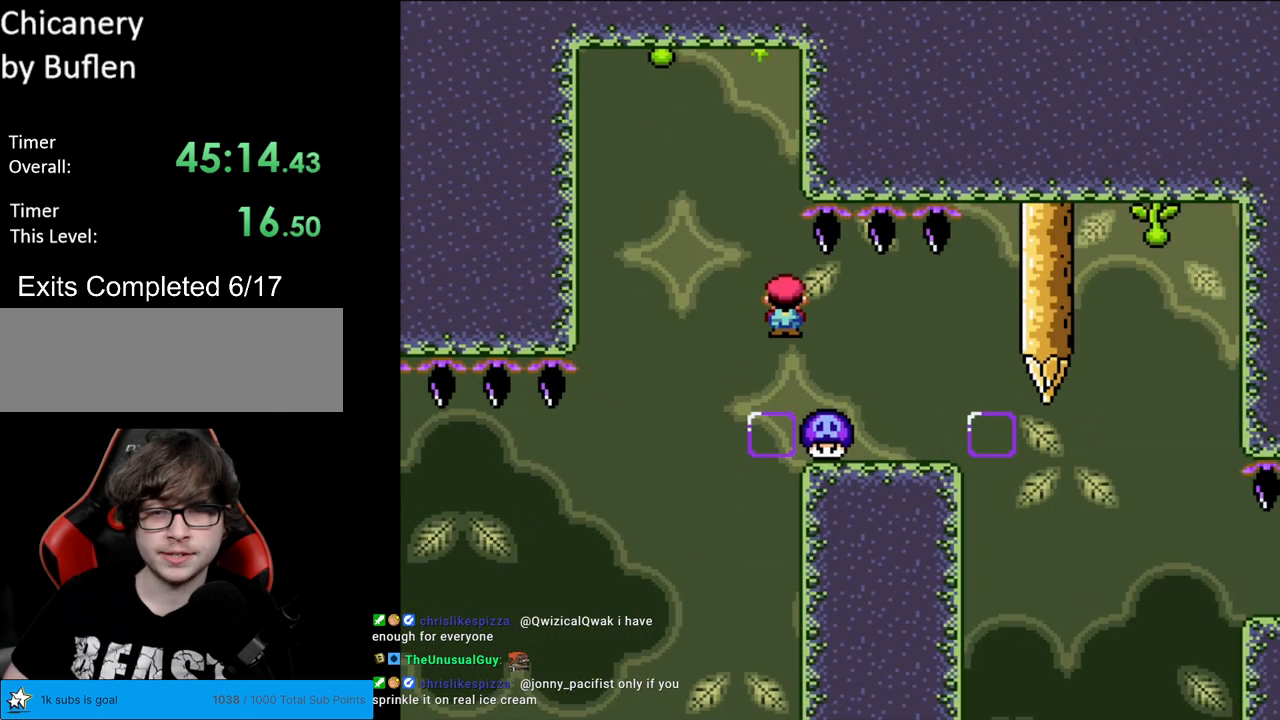
{"buttons": ["X"], "events": [[67, "DPAD_LEFT", "up"], [83, "DPAD_RIGHT", "down"], [283, "A", "up"], [300, "DPAD_RIGHT", "up"], [300, "DPAD_UP", "down"], [317, "DPAD_LEFT", "down"], [317, "DPAD_UP", "up"], [433, "DPAD_LEFT", "up"]]}
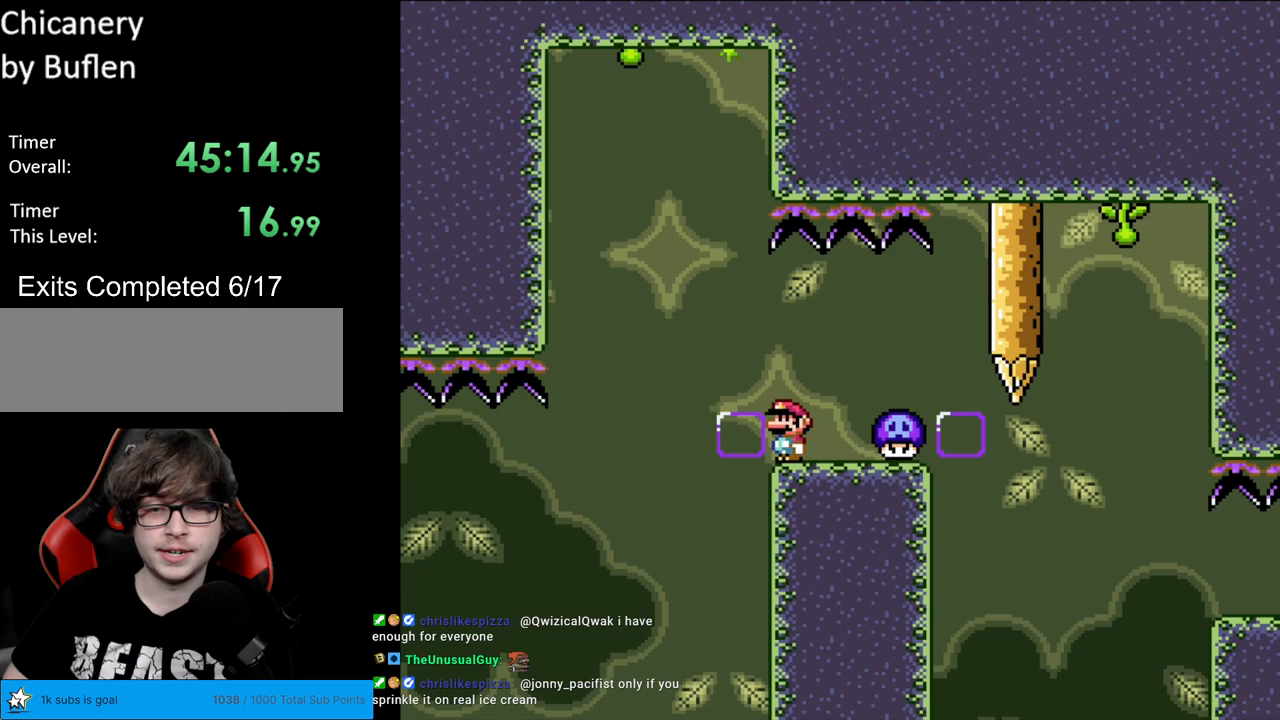
{"buttons": ["X", "DPAD_LEFT"], "events": [[83, "DPAD_RIGHT", "down"], [100, "A", "down"], [183, "A", "up"], [417, "DPAD_RIGHT", "up"], [450, "DPAD_LEFT", "down"]]}
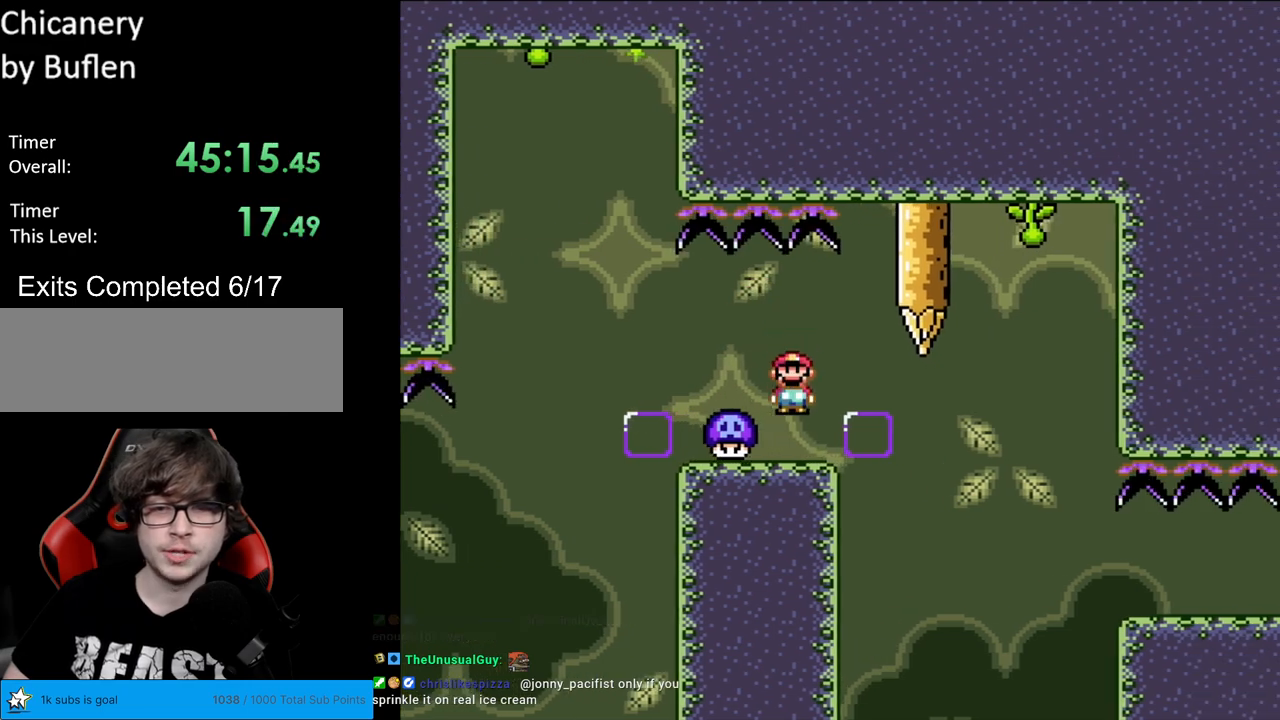
{"buttons": ["A", "X", "DPAD_RIGHT"], "events": [[67, "DPAD_LEFT", "up"], [117, "DPAD_RIGHT", "down"], [283, "A", "down"], [317, "A", "up"], [483, "A", "down"]]}
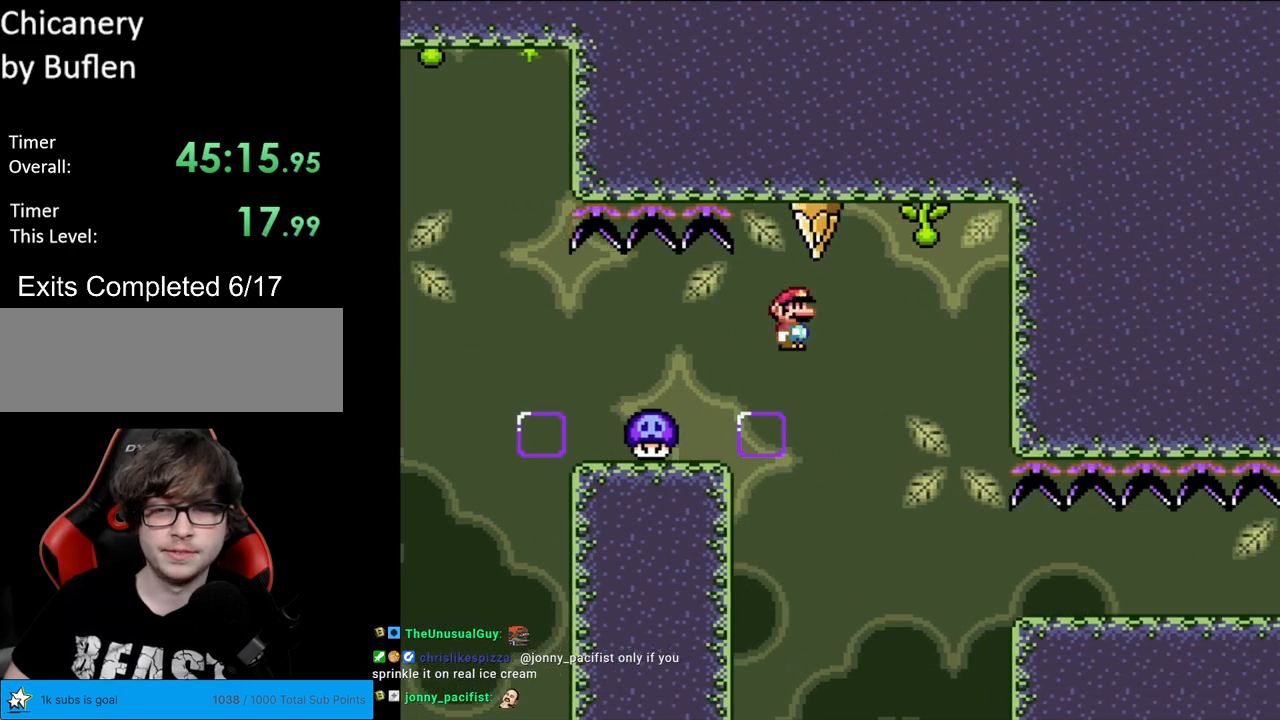
{"buttons": ["A", "X", "DPAD_RIGHT"], "events": [[200, "A", "up"], [317, "A", "down"]]}
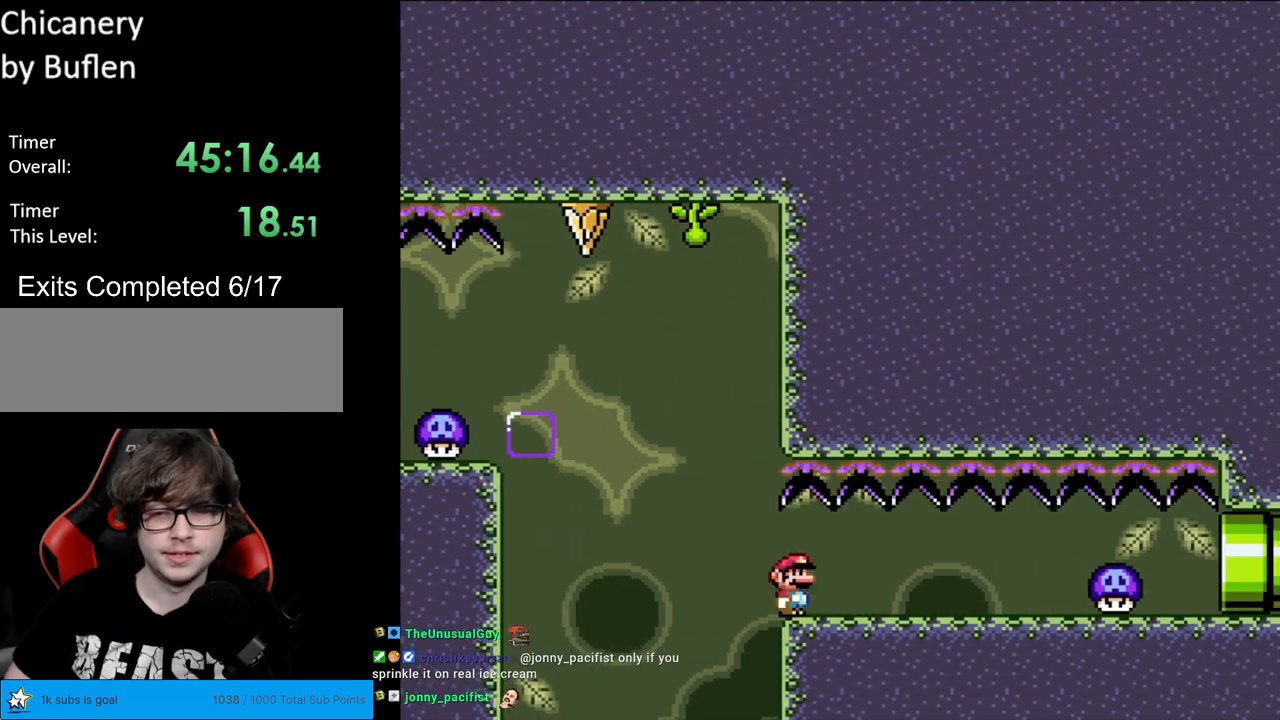
{"buttons": ["X"], "events": [[17, "A", "up"], [133, "DPAD_RIGHT", "up"], [150, "DPAD_LEFT", "down"], [300, "DPAD_LEFT", "up"]]}
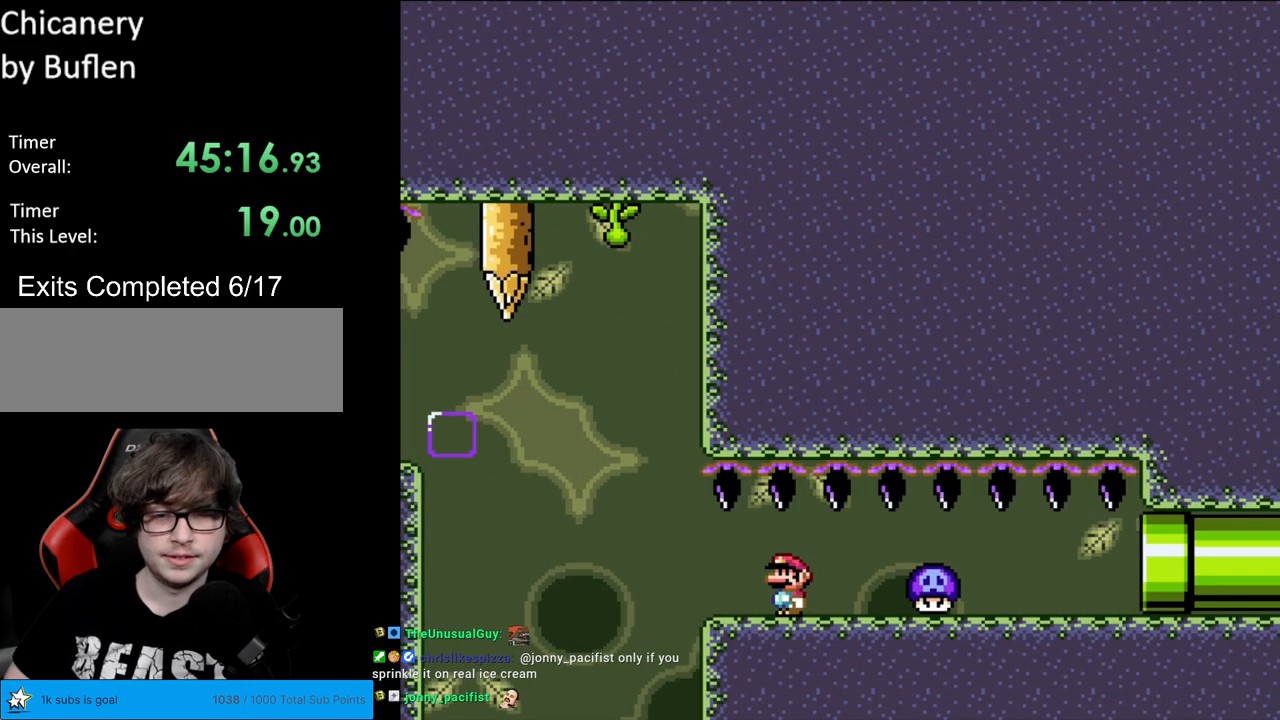
{"buttons": ["X", "DPAD_LEFT"], "events": [[183, "DPAD_LEFT", "down"], [317, "DPAD_LEFT", "up"], [417, "DPAD_LEFT", "down"]]}
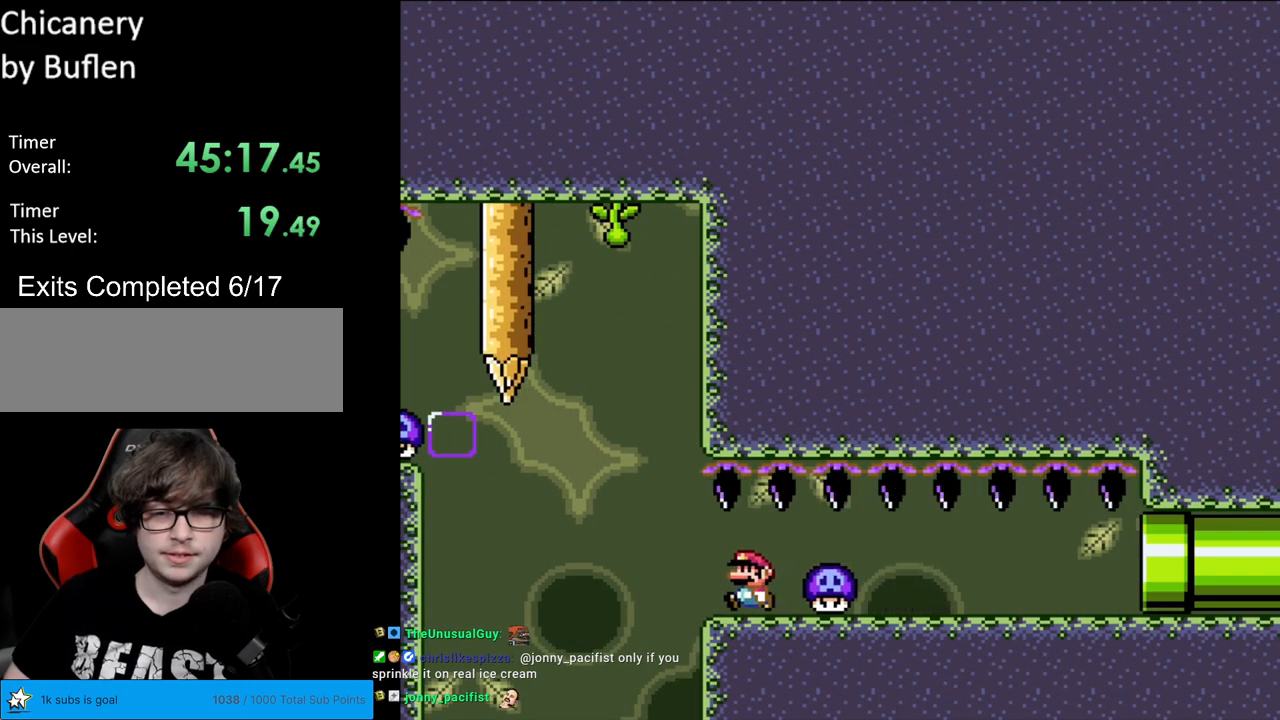
{"buttons": ["A", "X", "DPAD_RIGHT"], "events": [[200, "A", "down"], [400, "DPAD_LEFT", "up"], [400, "DPAD_RIGHT", "down"]]}
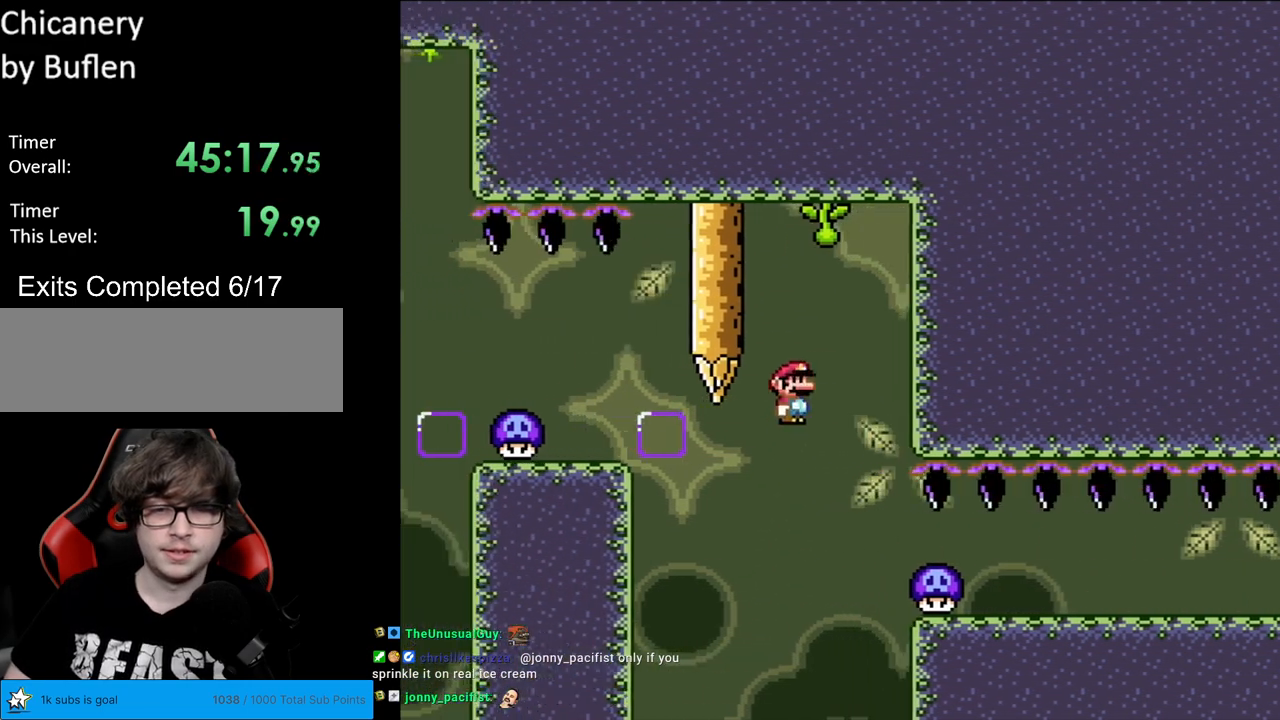
{"buttons": ["A", "X", "DPAD_RIGHT"], "events": [[83, "DPAD_RIGHT", "up"], [217, "DPAD_RIGHT", "down"]]}
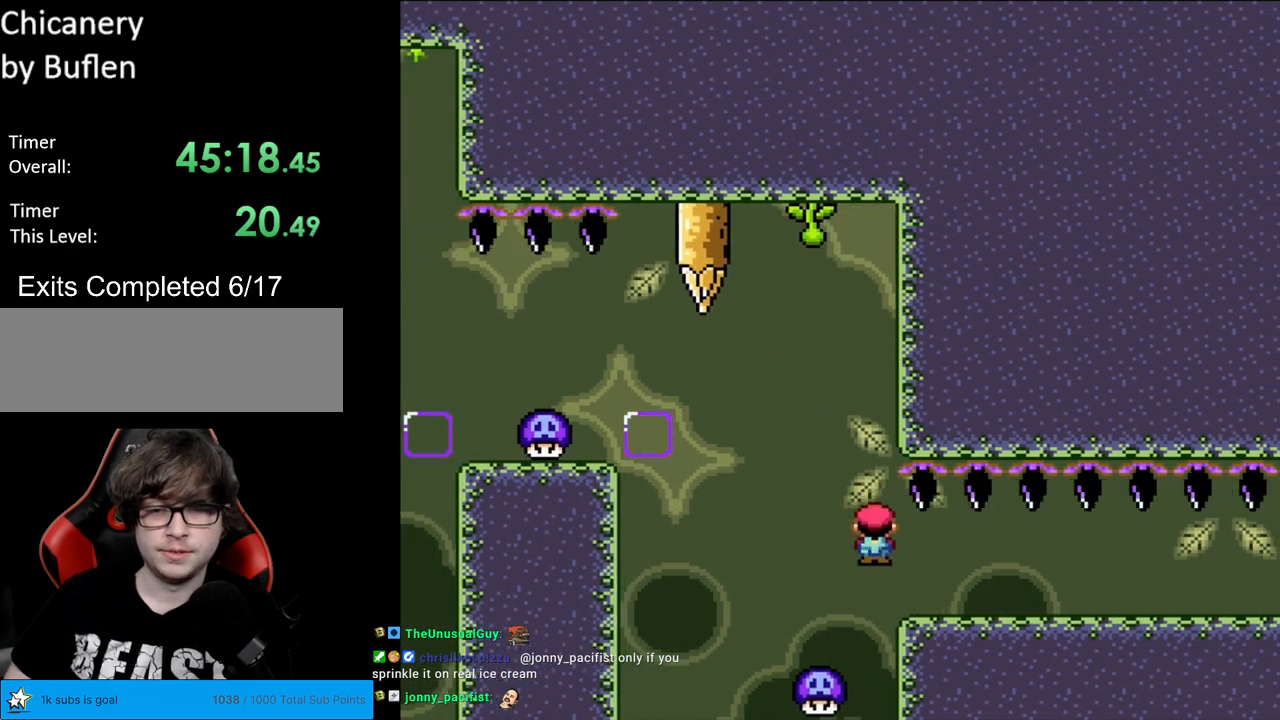
{"buttons": ["A", "X", "DPAD_RIGHT"], "events": []}
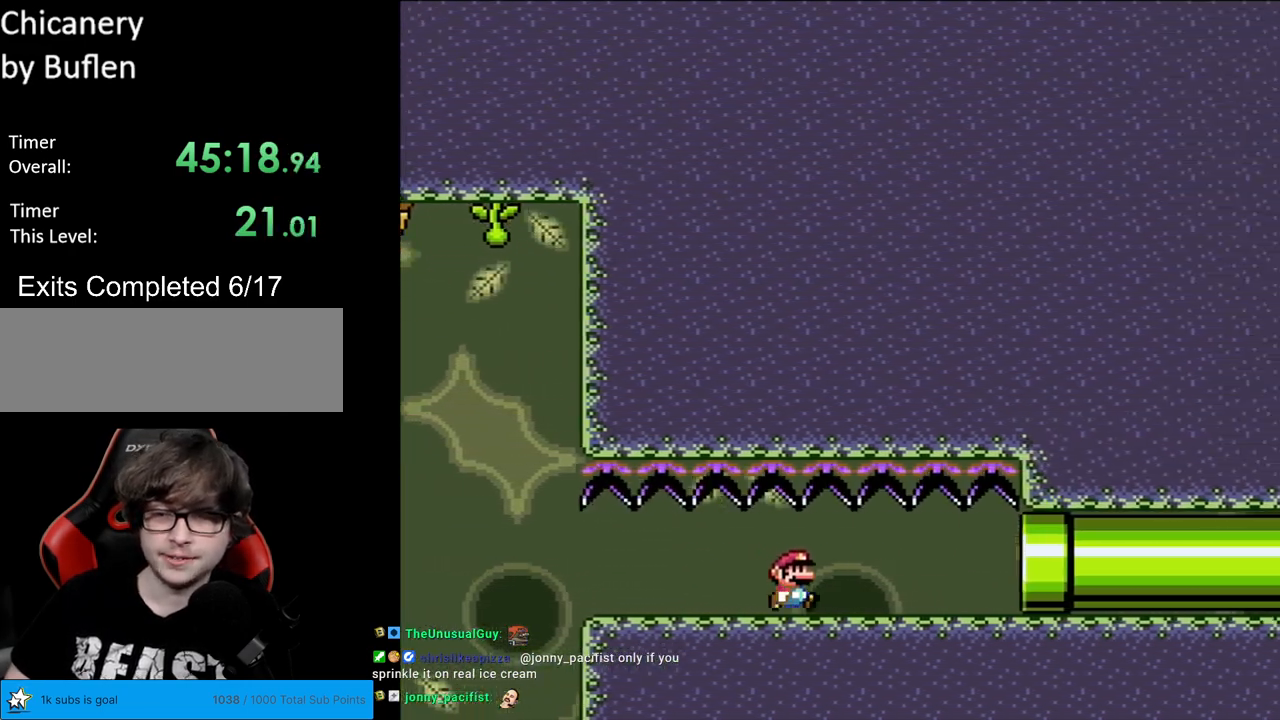
{"buttons": ["A", "X", "DPAD_RIGHT"], "events": []}
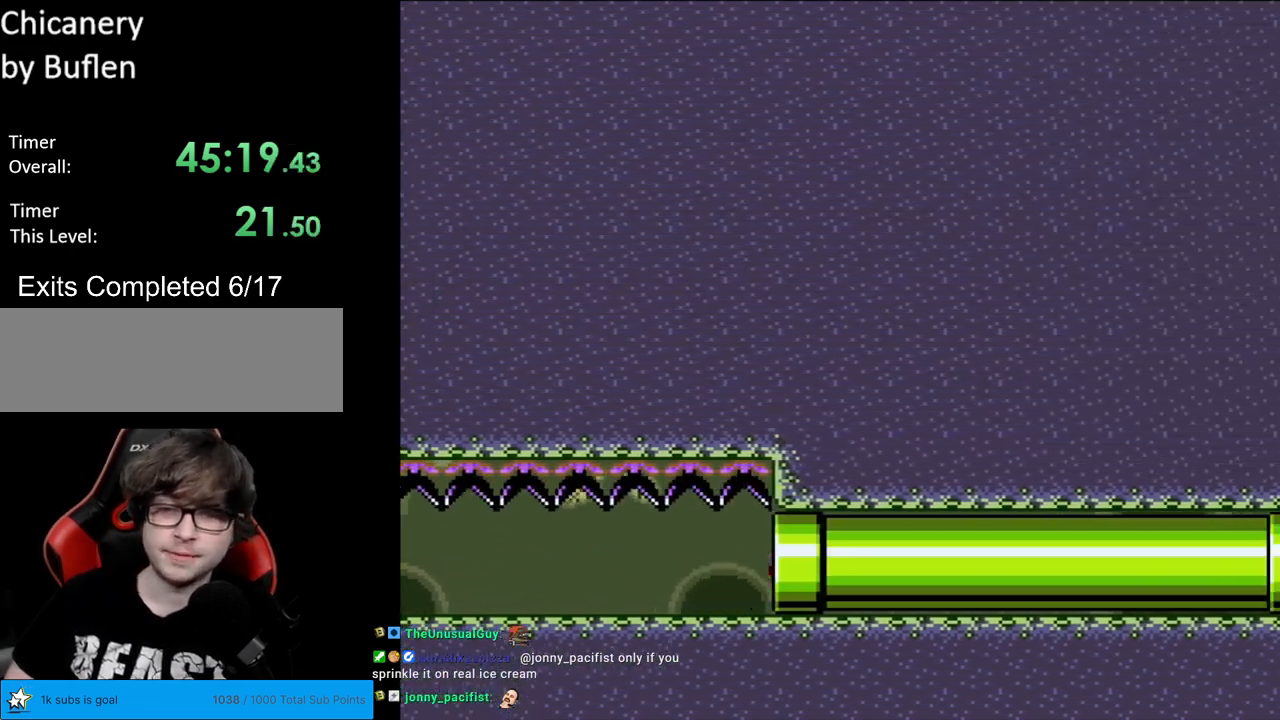
{"buttons": ["A", "X", "DPAD_RIGHT"], "events": []}
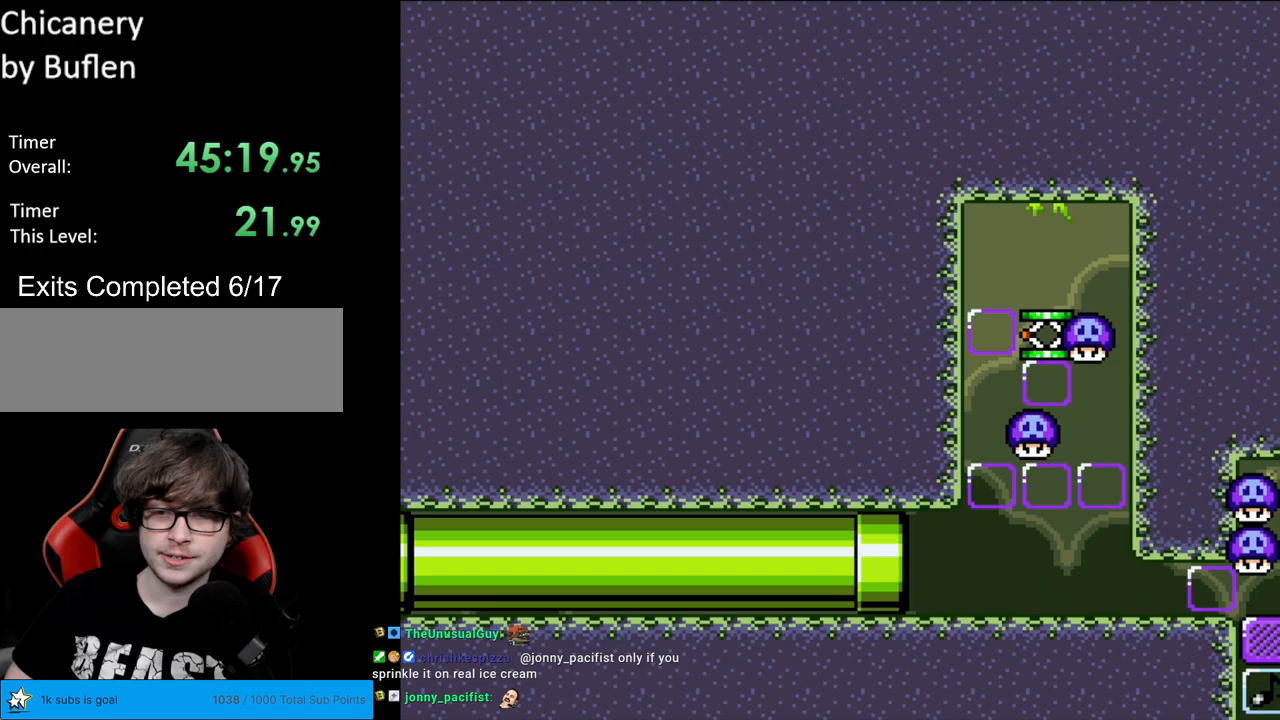
{"buttons": ["A", "X", "DPAD_RIGHT"], "events": []}
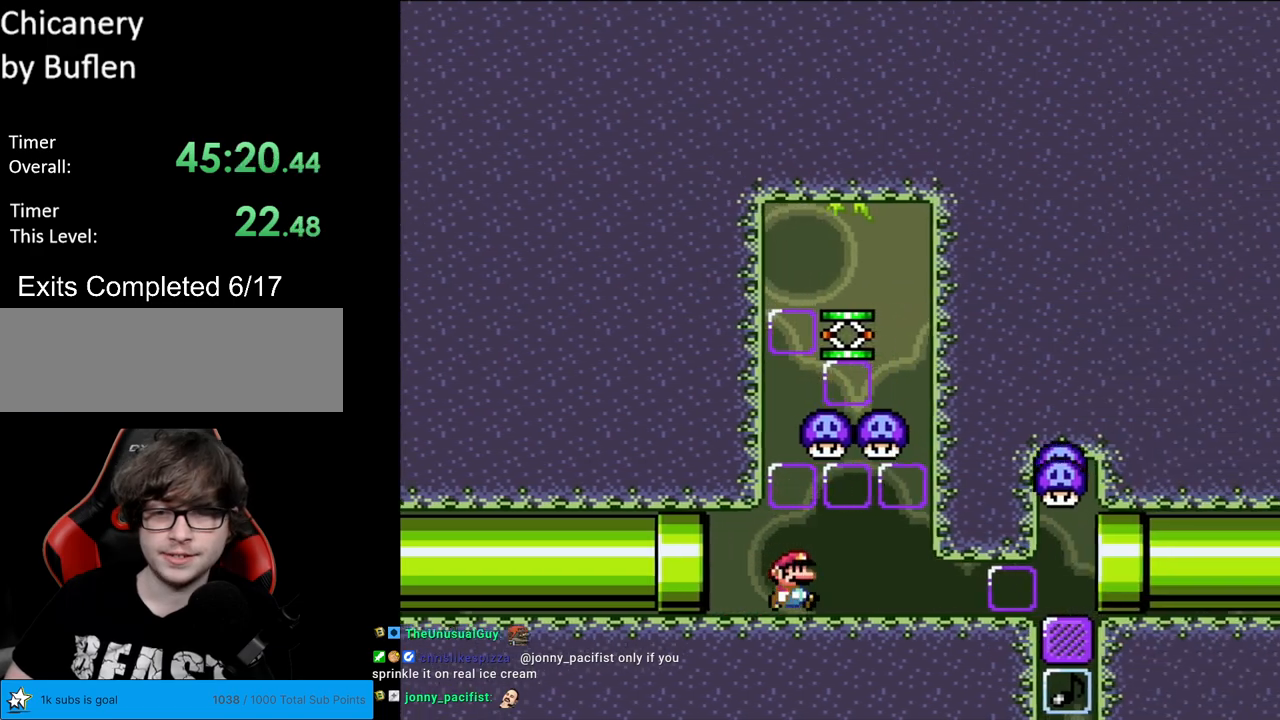
{"buttons": ["Y"], "events": [[117, "A", "up"], [117, "DPAD_RIGHT", "up"], [133, "DPAD_LEFT", "down"], [200, "X", "up"], [250, "DPAD_LEFT", "up"], [250, "Y", "down"]]}
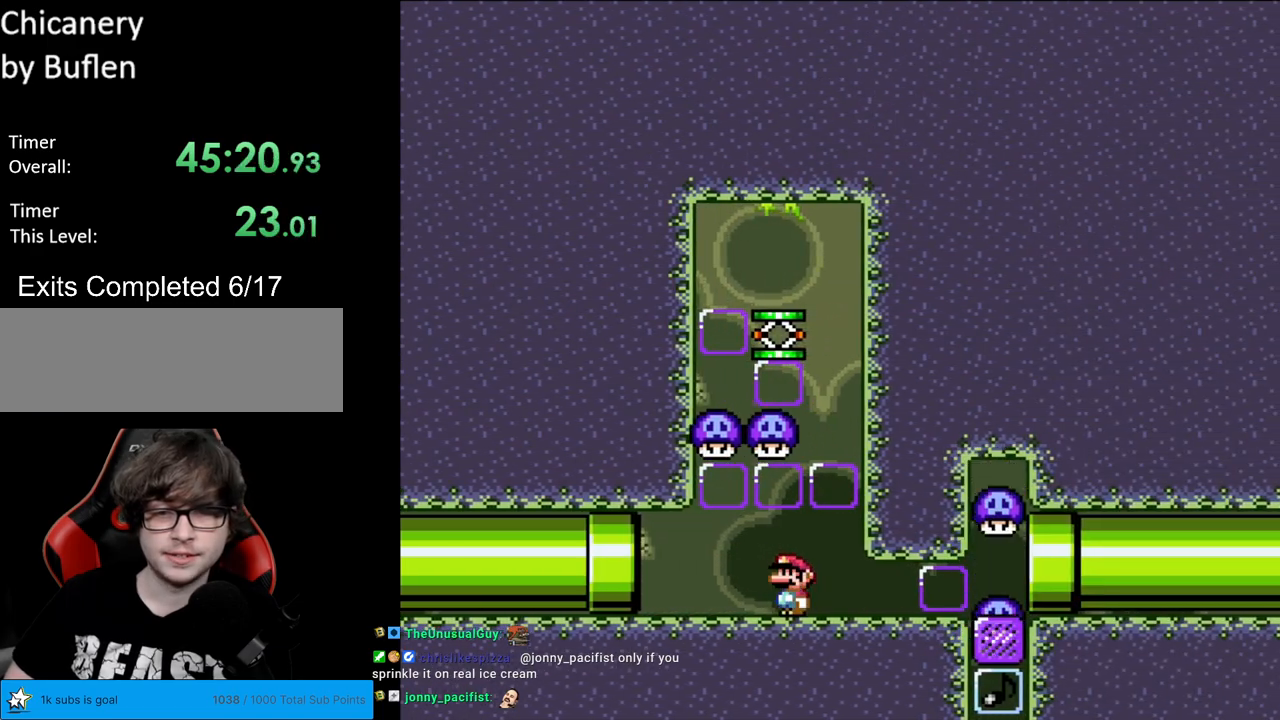
{"buttons": ["Y", "DPAD_RIGHT"], "events": [[67, "DPAD_LEFT", "down"], [317, "DPAD_LEFT", "up"], [417, "DPAD_RIGHT", "down"]]}
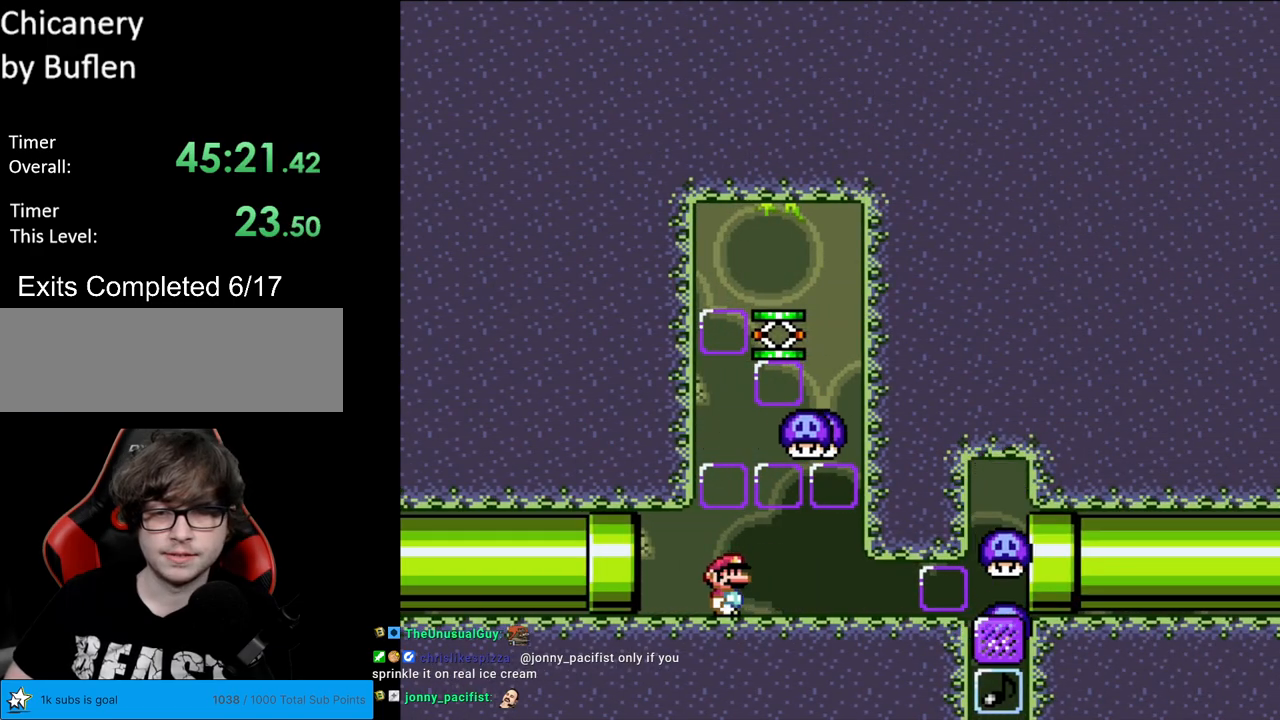
{"buttons": ["Y"], "events": [[17, "DPAD_RIGHT", "up"]]}
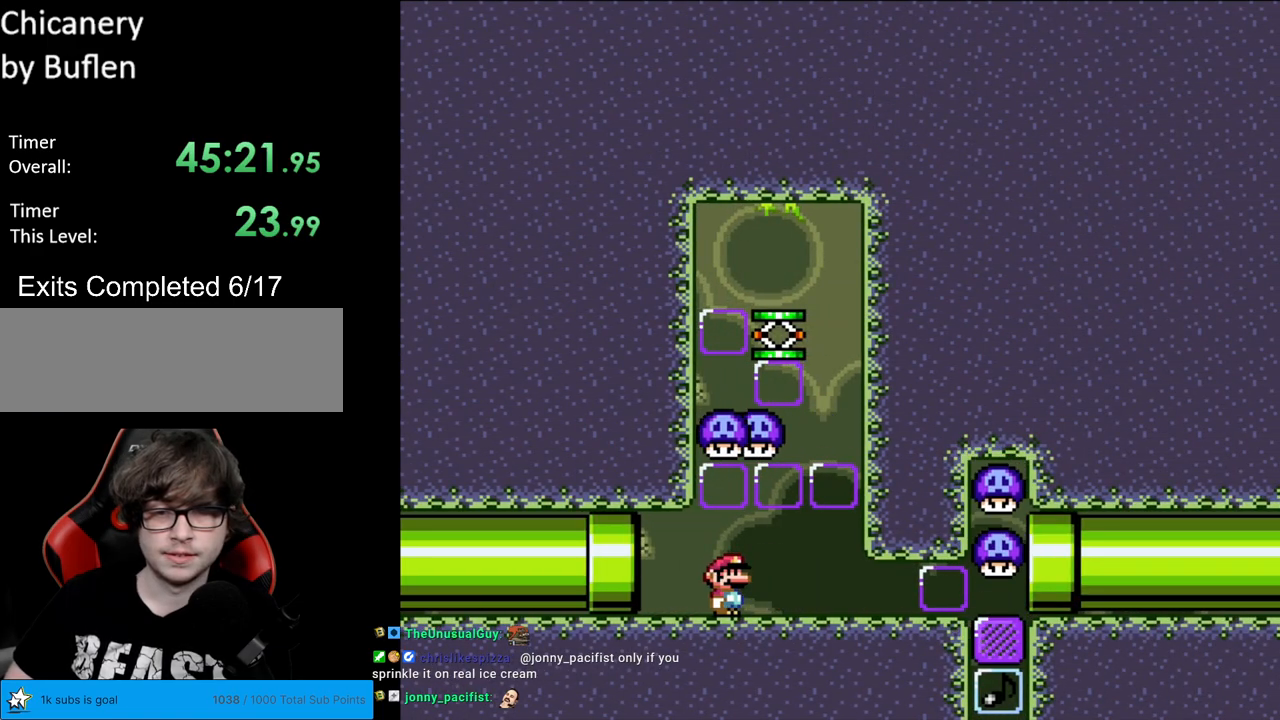
{"buttons": ["Y"], "events": []}